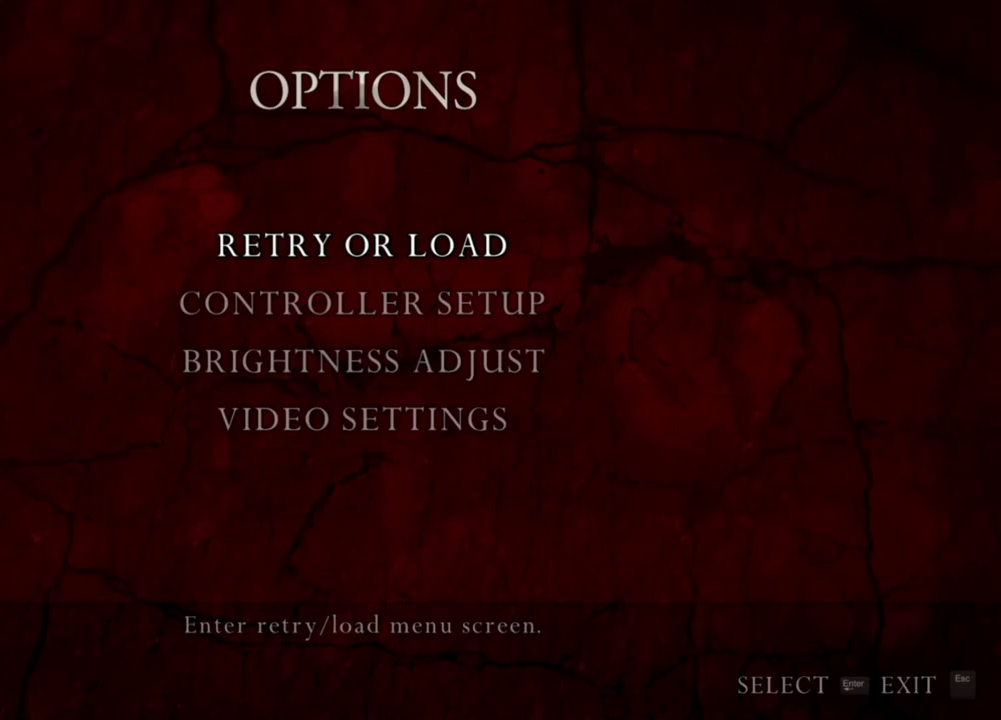
Gameplay with keyboard and mouse; each line is a JSON object with the keys and mouse buttons held at the frame after it. "events" lists presses ("down") and releases ("up") of "1", "2", "3", "4", "5", "a", "alt", "b", "c", "ctrl", "d", "e", "f", "g", "q", "r", "s", "shift", "space", "t", "tab", "tilde", "v", "w", "x", "z", "mouse_left", "mouse_wheel", "mouse_right", "mouse_mb4" and "mouse_mb5" between this image and that frame as [ms after this image, input, new state], when the widget could be followed in between. "mouse_left", "mouse_wheel", "mouse_right", "mouse_mb4", "mouse_mb5" = the "left", "wheel", "right", "mb4", "mb5" buttons of the "mouse" list. No other keys are recorded. "wheel" means that the mouse wheel is clicked or scrolled. Mouse movement is not recorded.
{"keys": ["s"], "mouse": [], "events": [[317, "s", "down"]]}
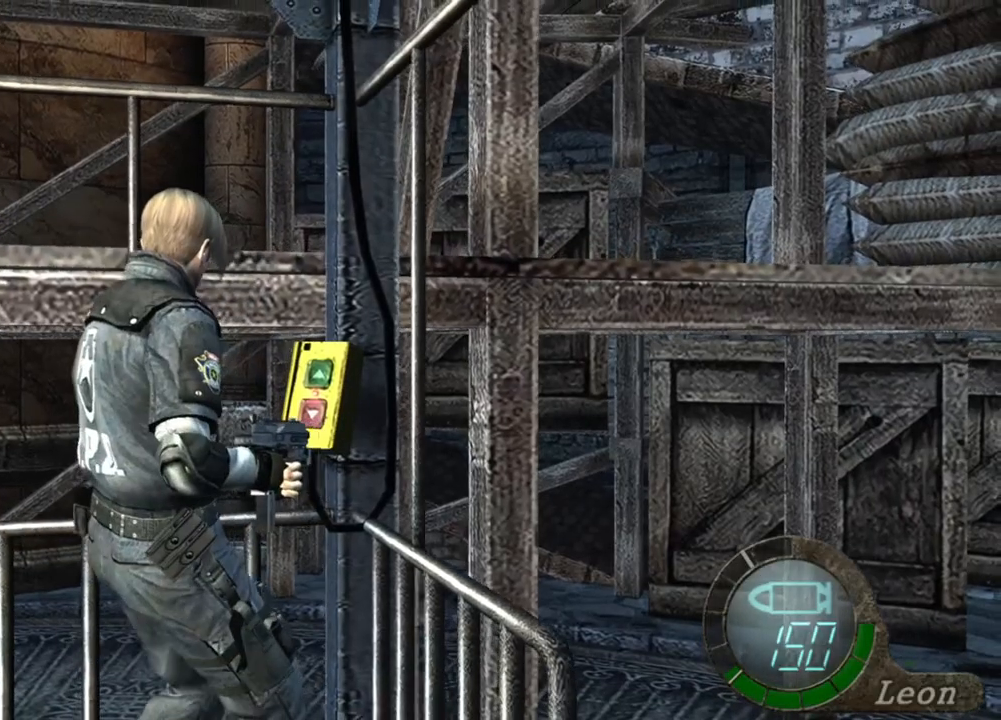
{"keys": ["shift", "w"], "mouse": [], "events": [[17, "shift", "down"], [250, "shift", "up"], [317, "s", "up"], [384, "w", "down"], [450, "shift", "down"]]}
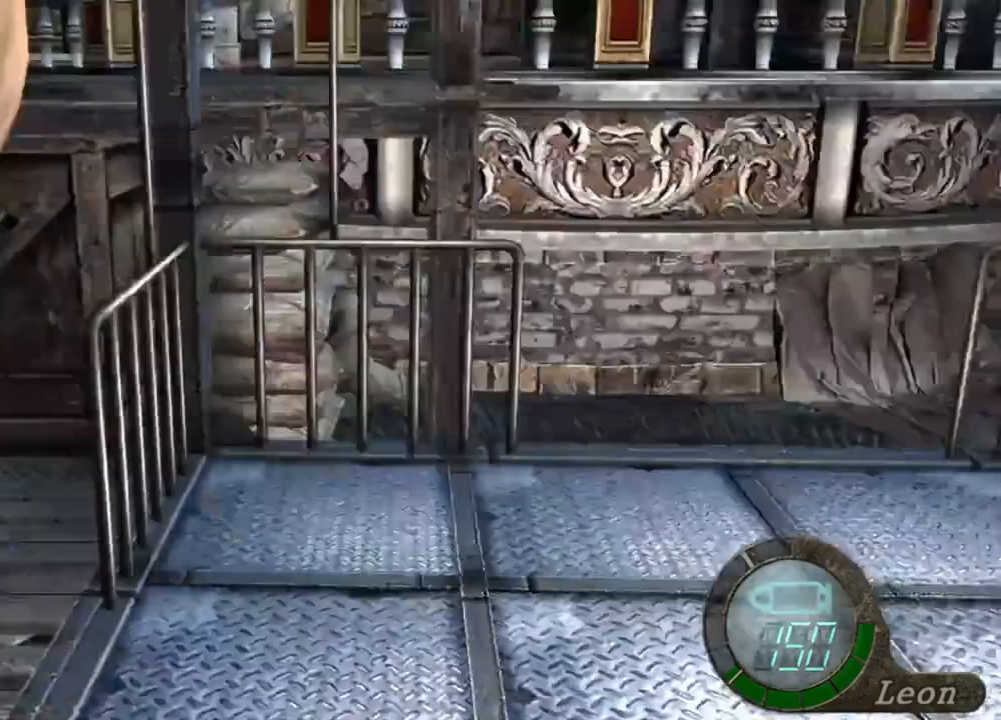
{"keys": ["shift", "w"], "mouse": [], "events": []}
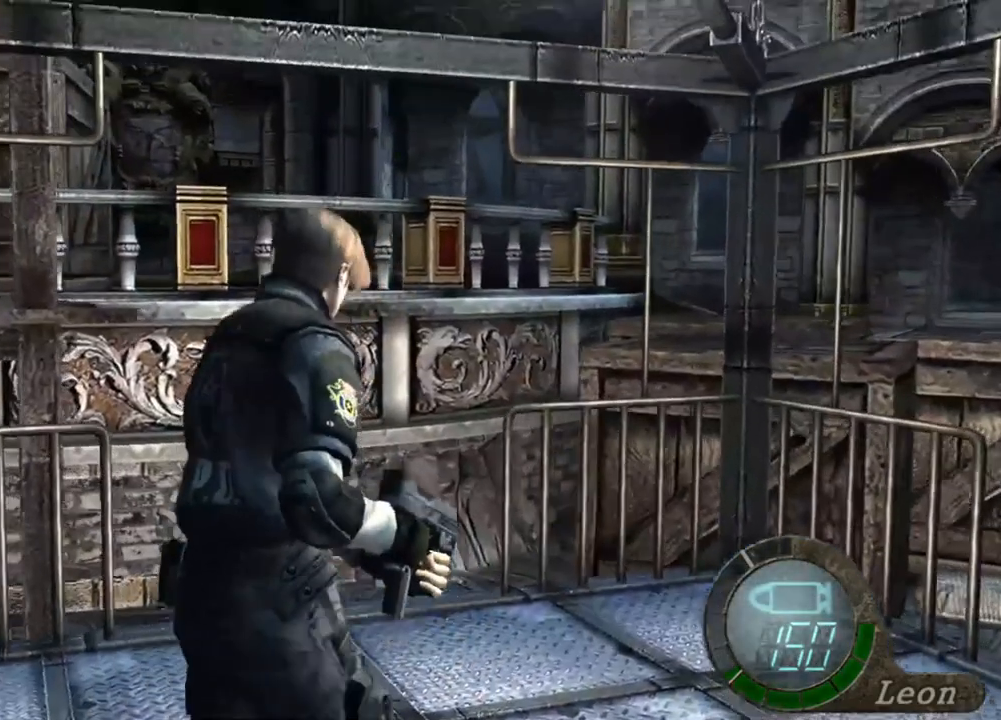
{"keys": ["shift", "w"], "mouse": [], "events": []}
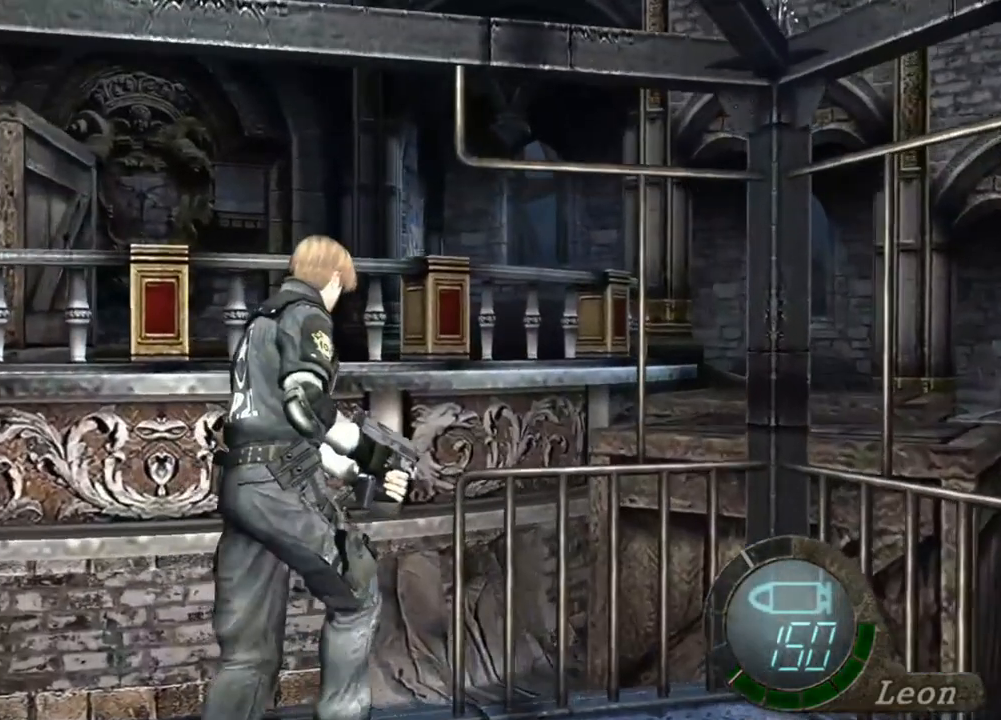
{"keys": ["shift", "w"], "mouse": [], "events": []}
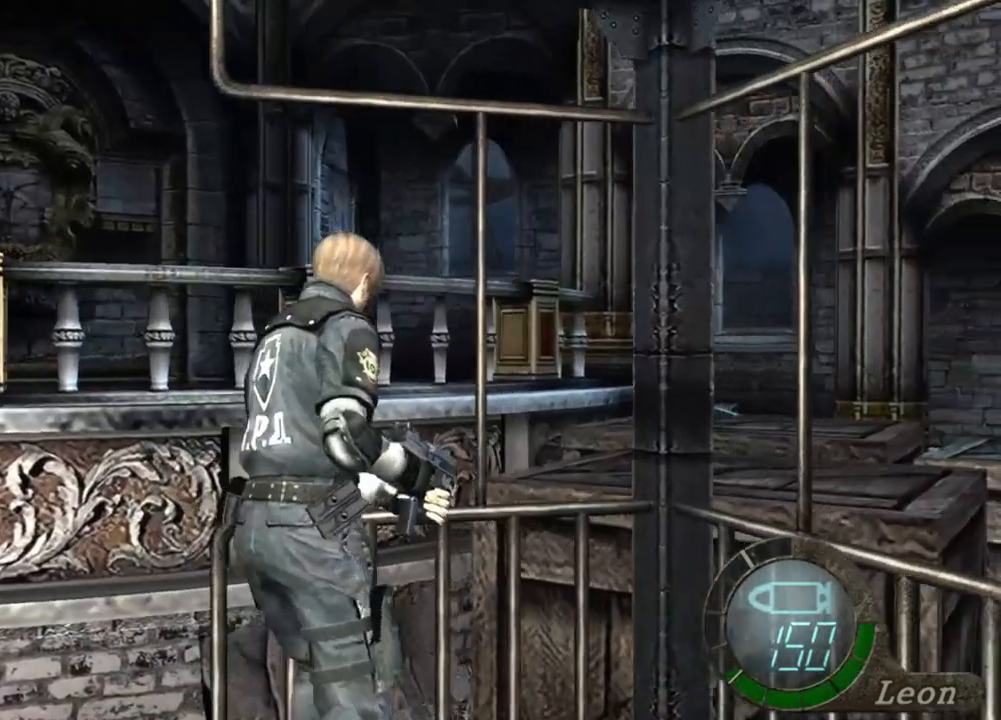
{"keys": [], "mouse": ["right"], "events": [[84, "shift", "up"], [84, "w", "up"], [384, "mouse_right", "down"]]}
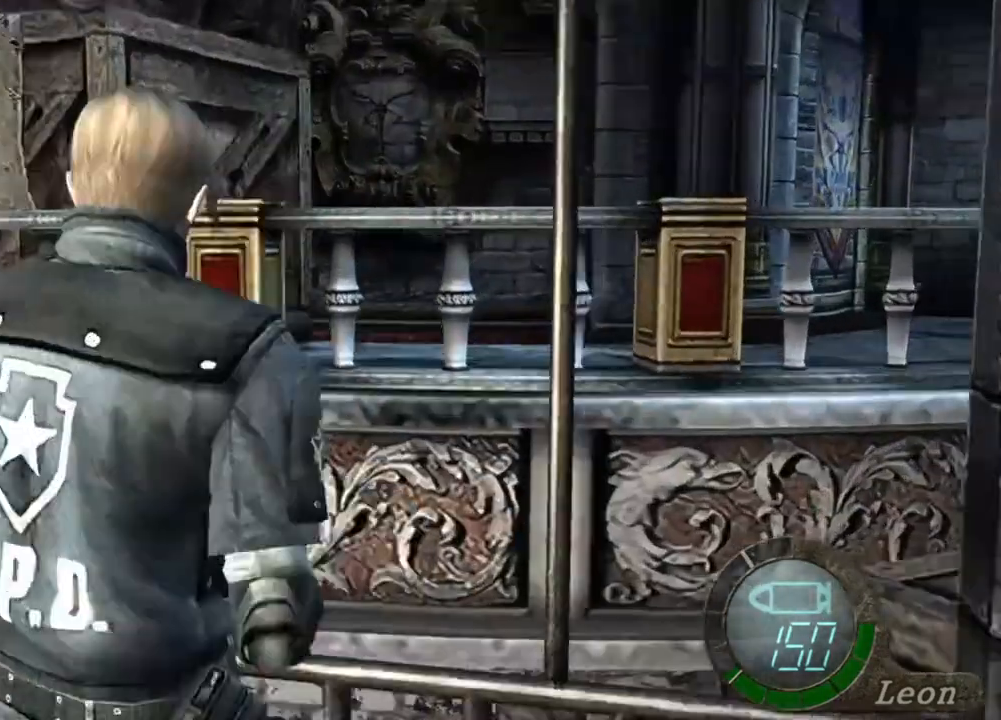
{"keys": [], "mouse": [], "events": [[84, "mouse_right", "up"], [250, "tab", "down"], [317, "tab", "up"]]}
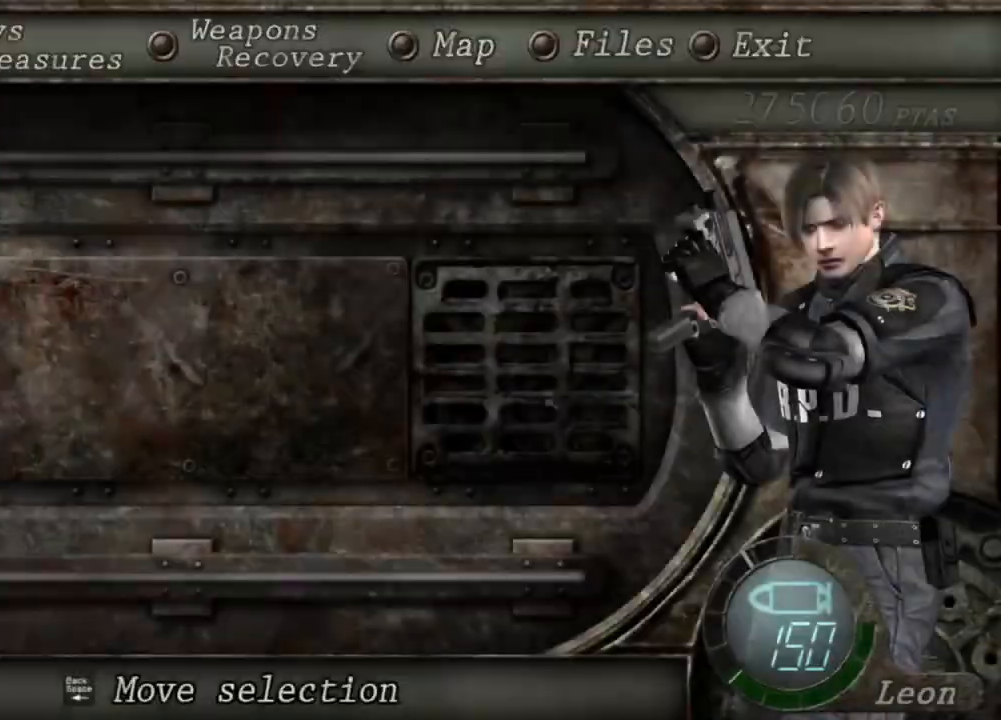
{"keys": [], "mouse": [], "events": []}
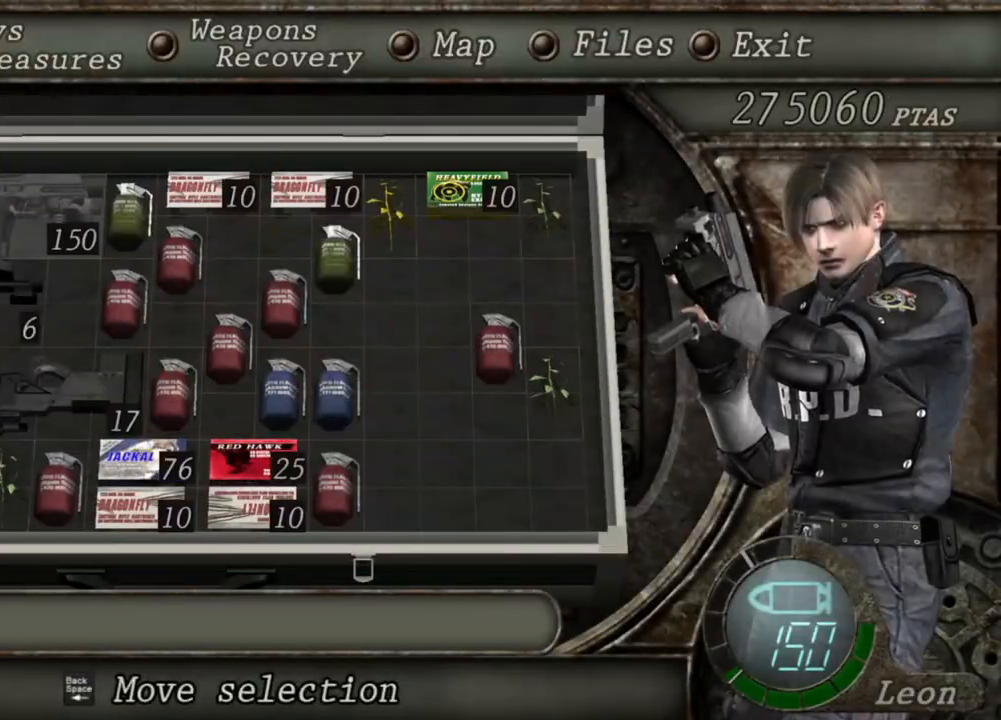
{"keys": [], "mouse": [], "events": []}
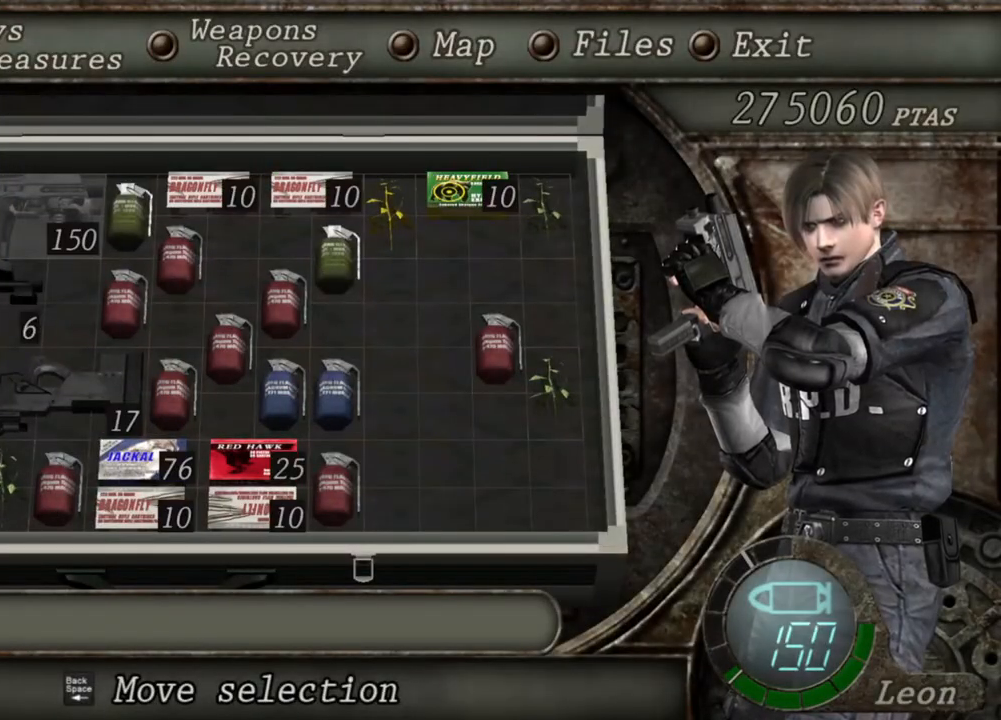
{"keys": [], "mouse": [], "events": []}
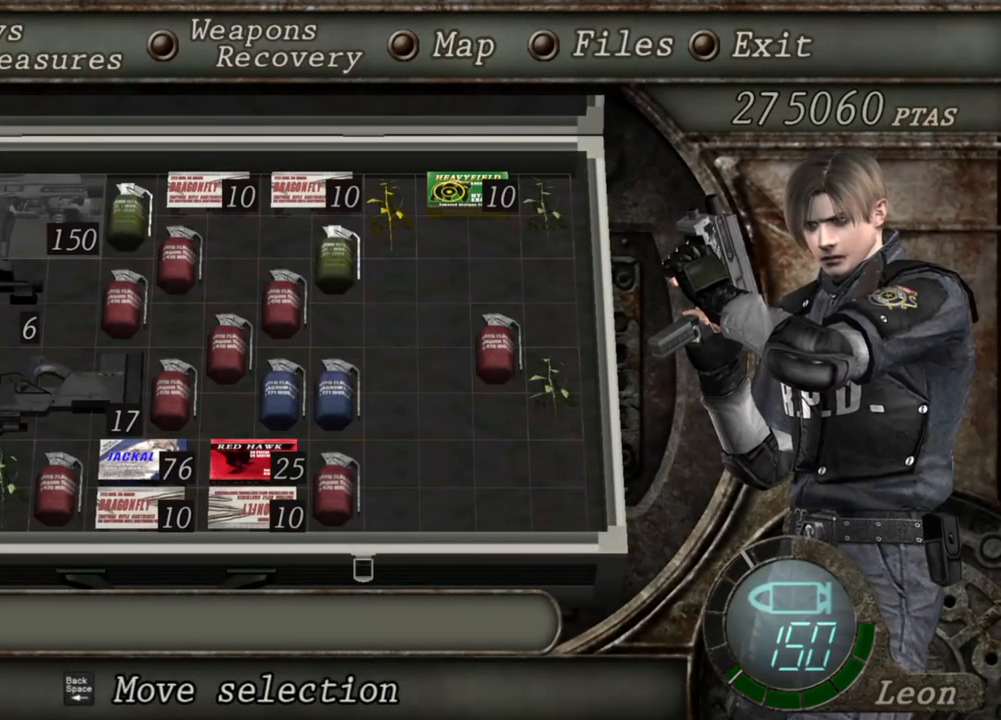
{"keys": [], "mouse": [], "events": []}
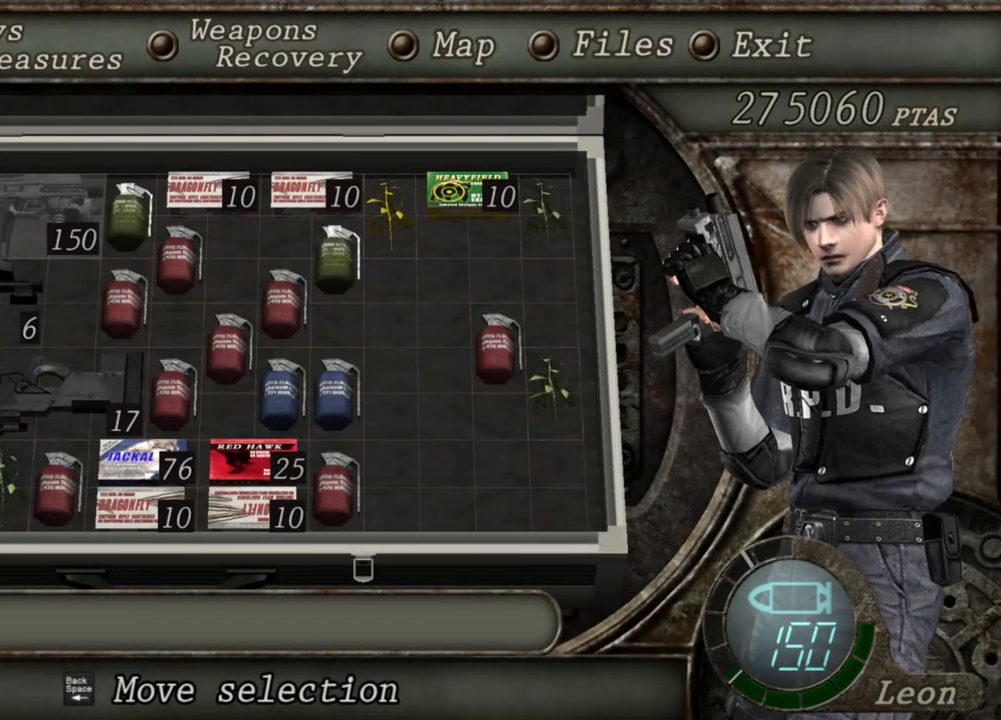
{"keys": [], "mouse": [], "events": []}
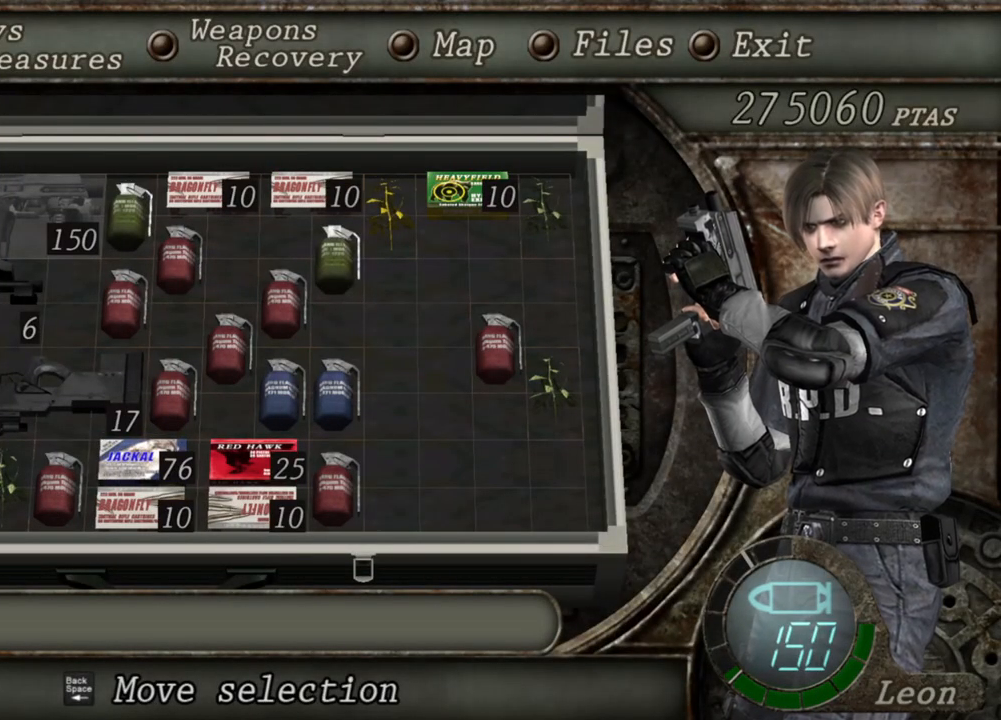
{"keys": [], "mouse": [], "events": []}
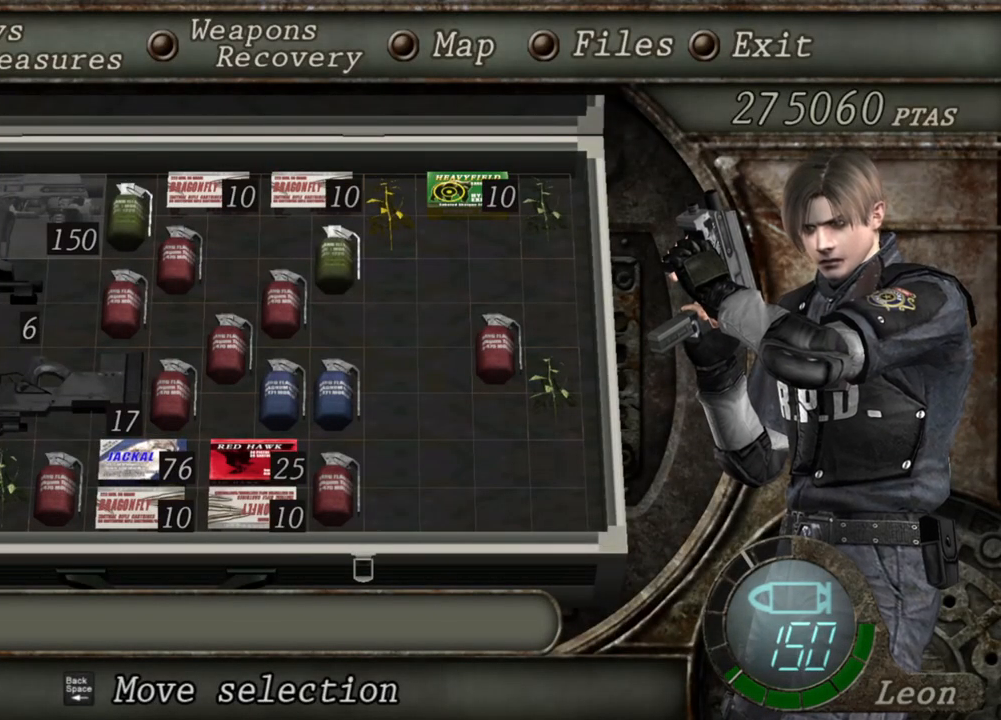
{"keys": [], "mouse": [], "events": []}
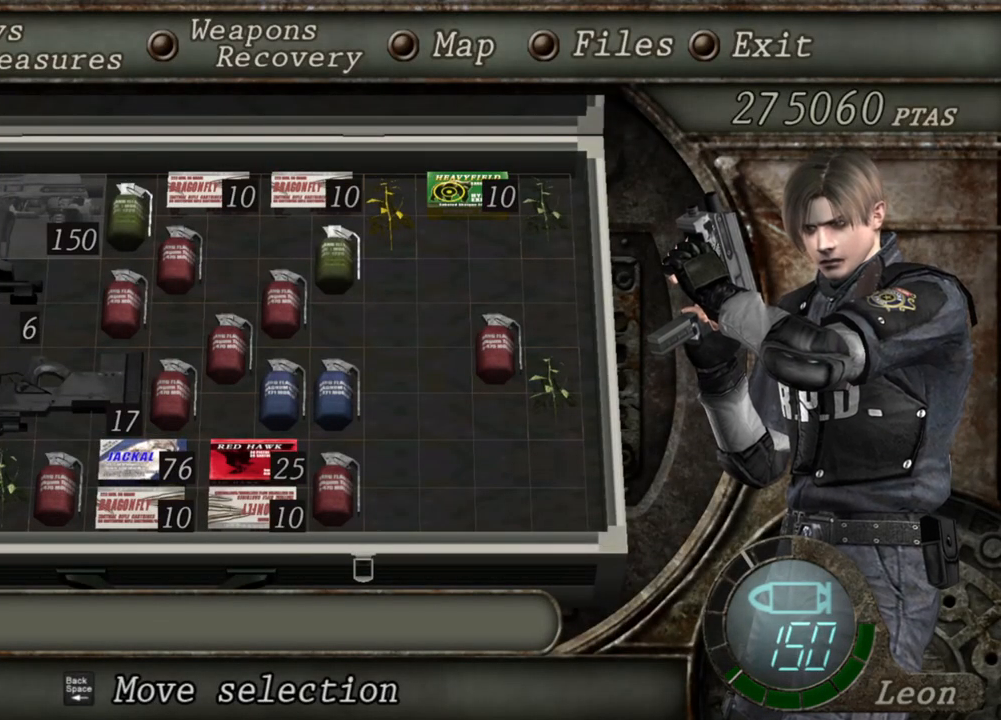
{"keys": [], "mouse": ["right"], "events": [[84, "tab", "down"], [184, "tab", "up"], [317, "mouse_right", "down"]]}
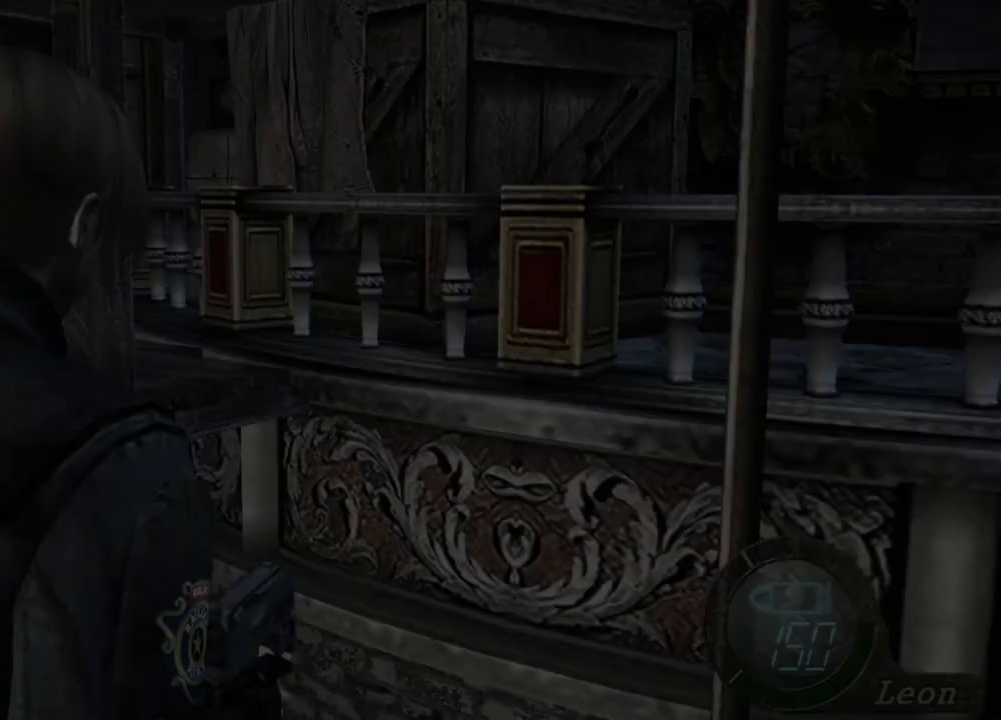
{"keys": [], "mouse": ["right"], "events": []}
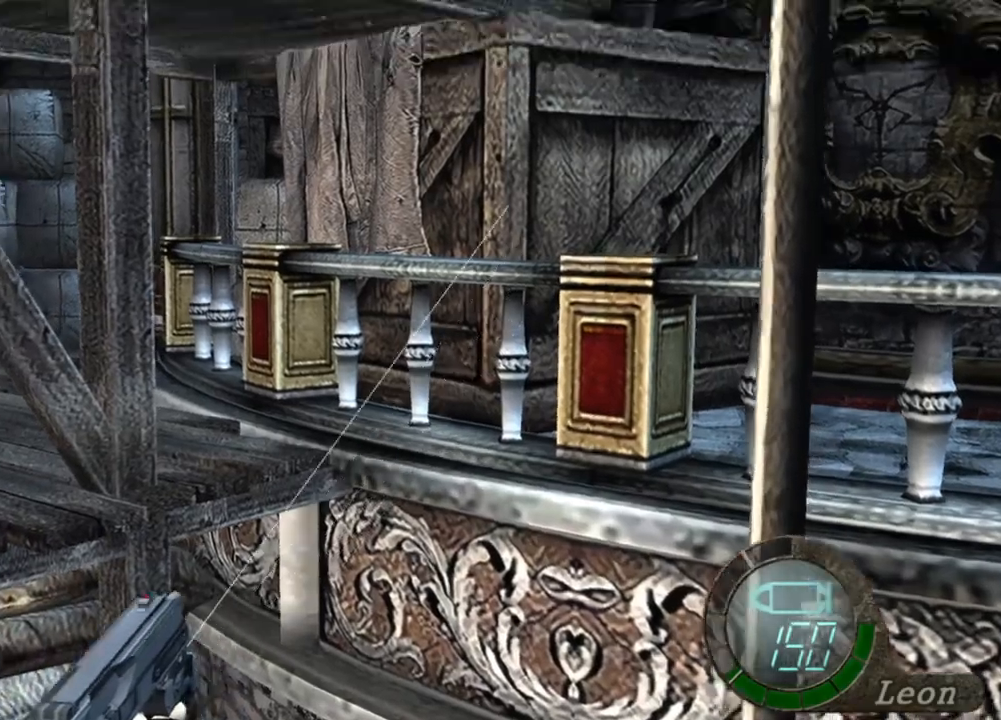
{"keys": ["tab"], "mouse": ["right"], "events": [[184, "mouse_left", "down"], [284, "mouse_left", "up"], [484, "tab", "down"]]}
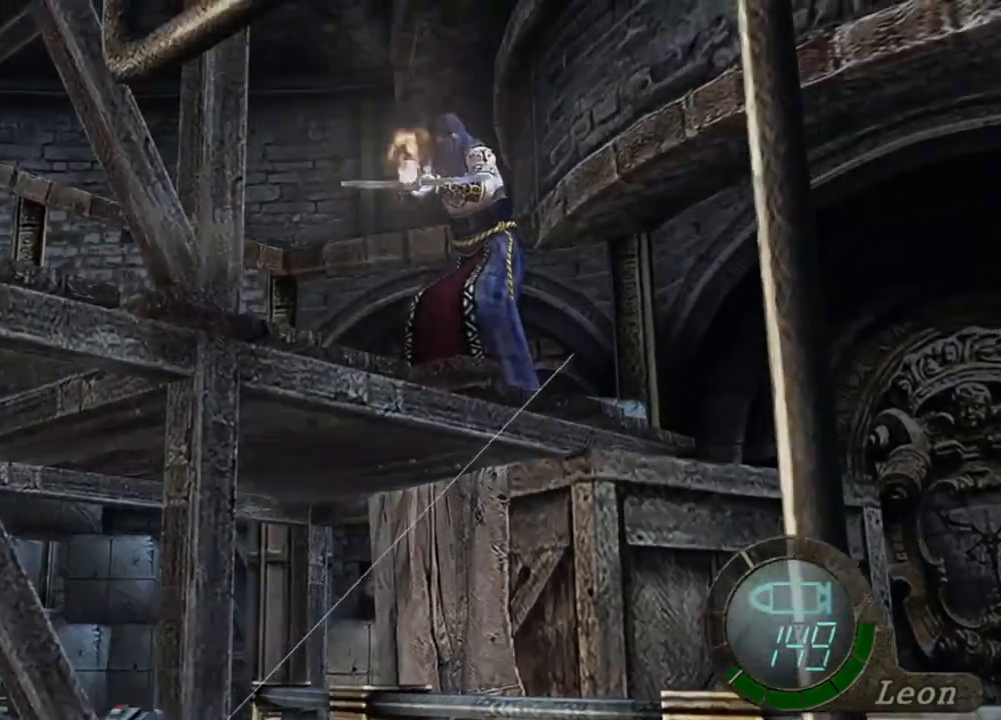
{"keys": [], "mouse": ["right"], "events": [[150, "tab", "up"]]}
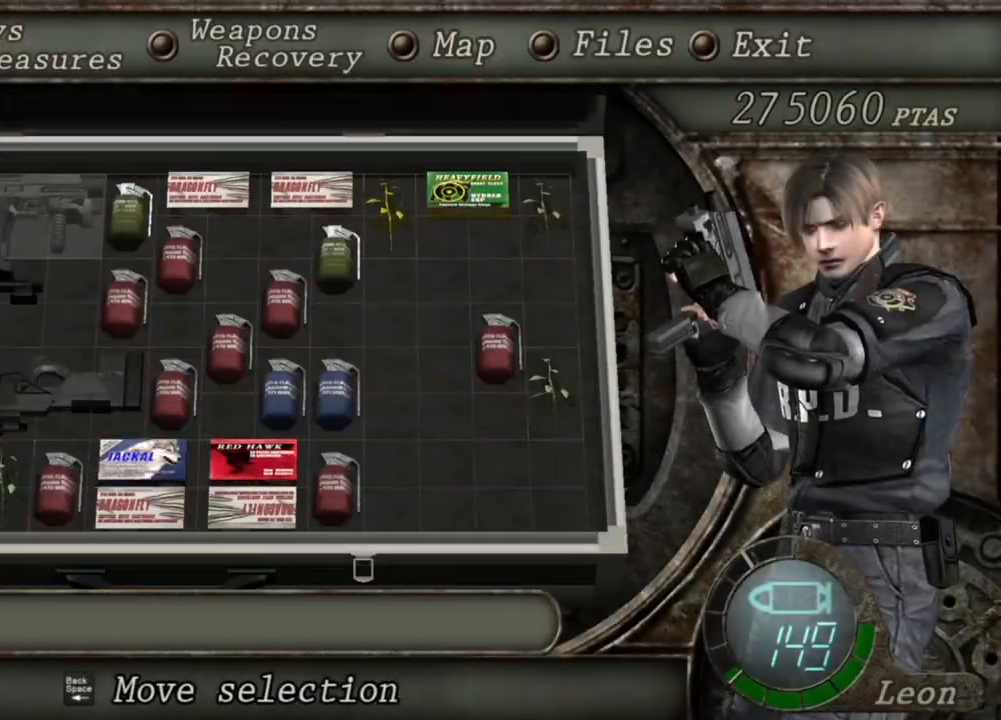
{"keys": [], "mouse": ["right"], "events": []}
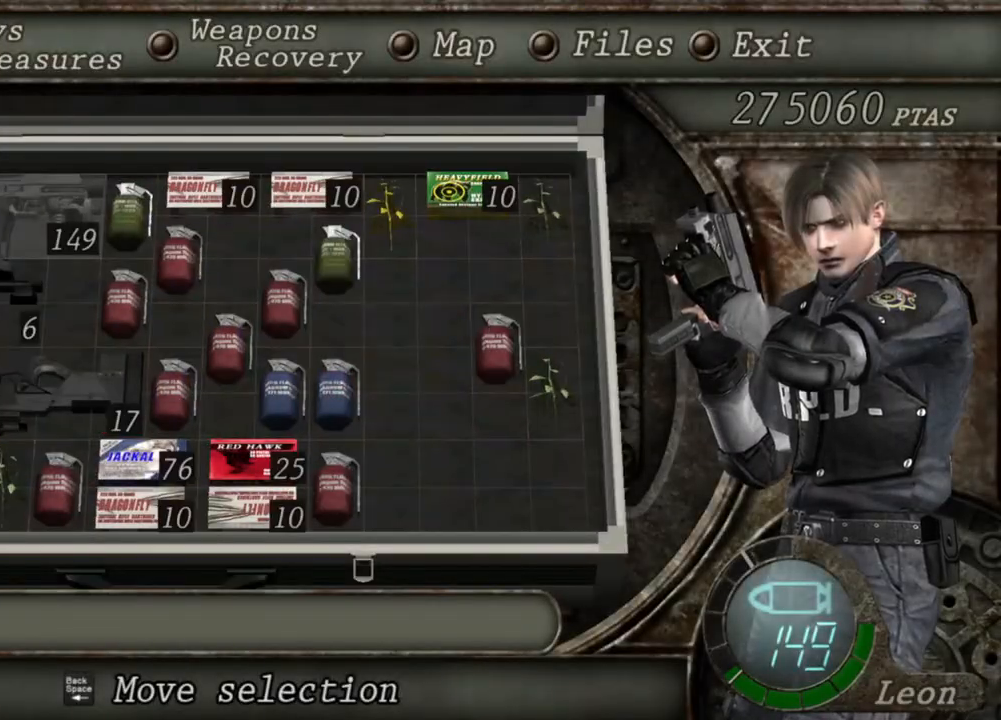
{"keys": [], "mouse": ["right"], "events": []}
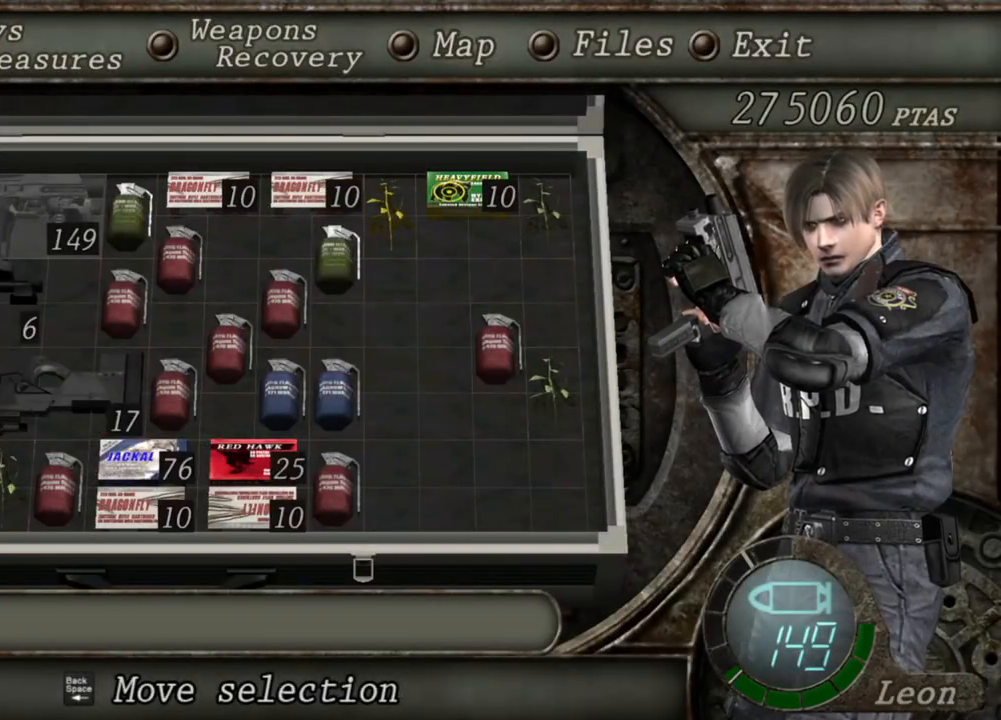
{"keys": [], "mouse": ["right"], "events": []}
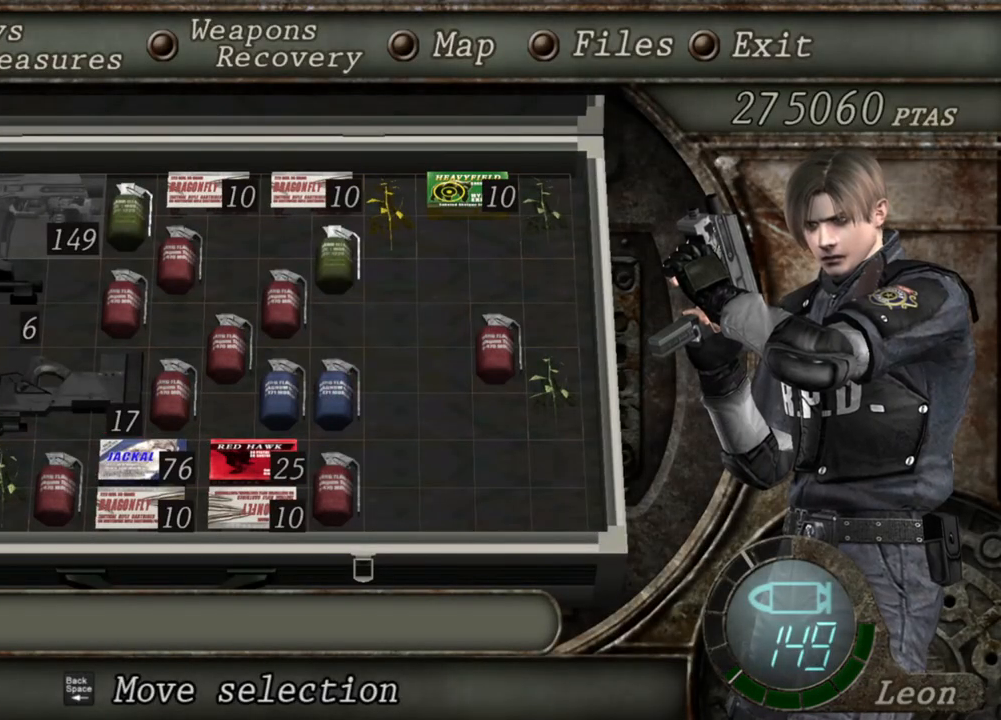
{"keys": [], "mouse": ["right"], "events": []}
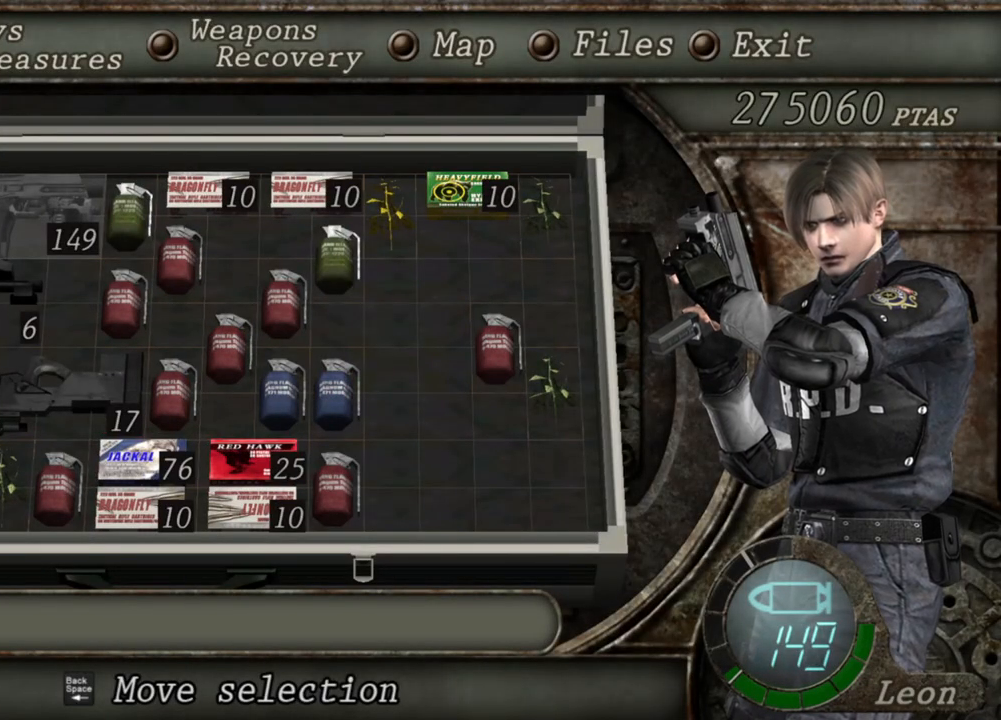
{"keys": [], "mouse": ["right"], "events": []}
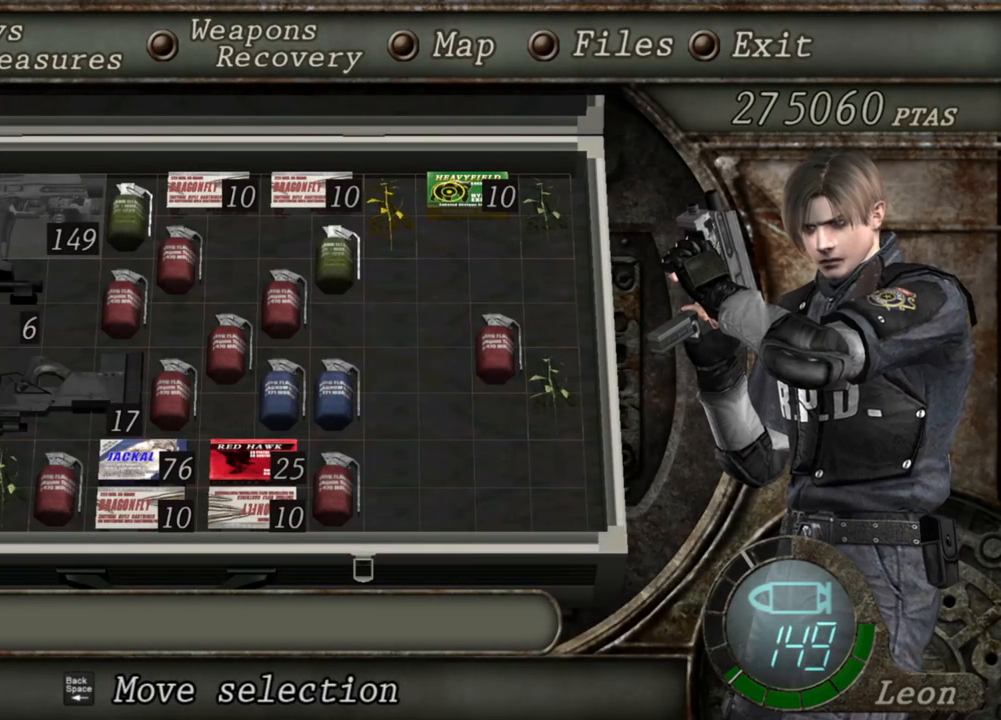
{"keys": [], "mouse": ["right"], "events": []}
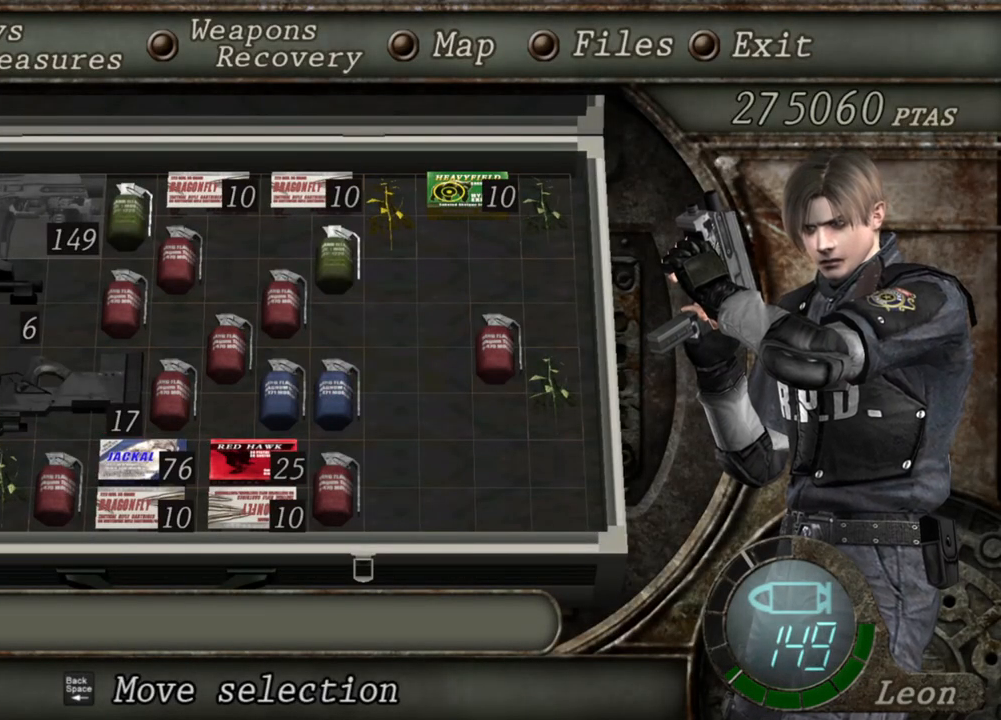
{"keys": [], "mouse": ["right"], "events": []}
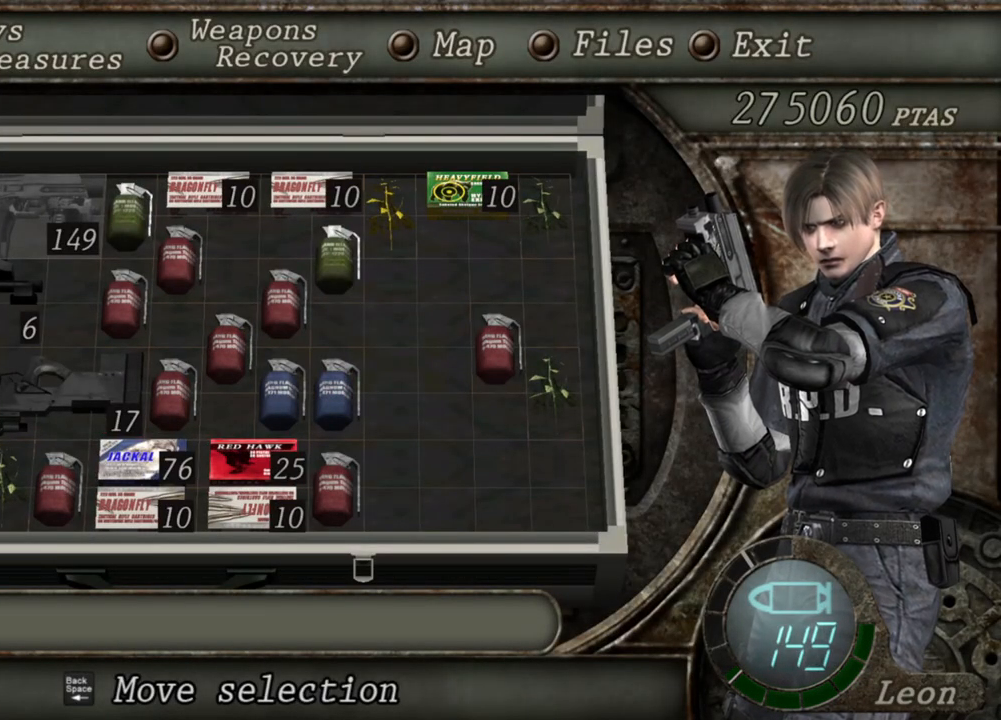
{"keys": [], "mouse": ["right"], "events": [[284, "tab", "down"], [384, "tab", "up"]]}
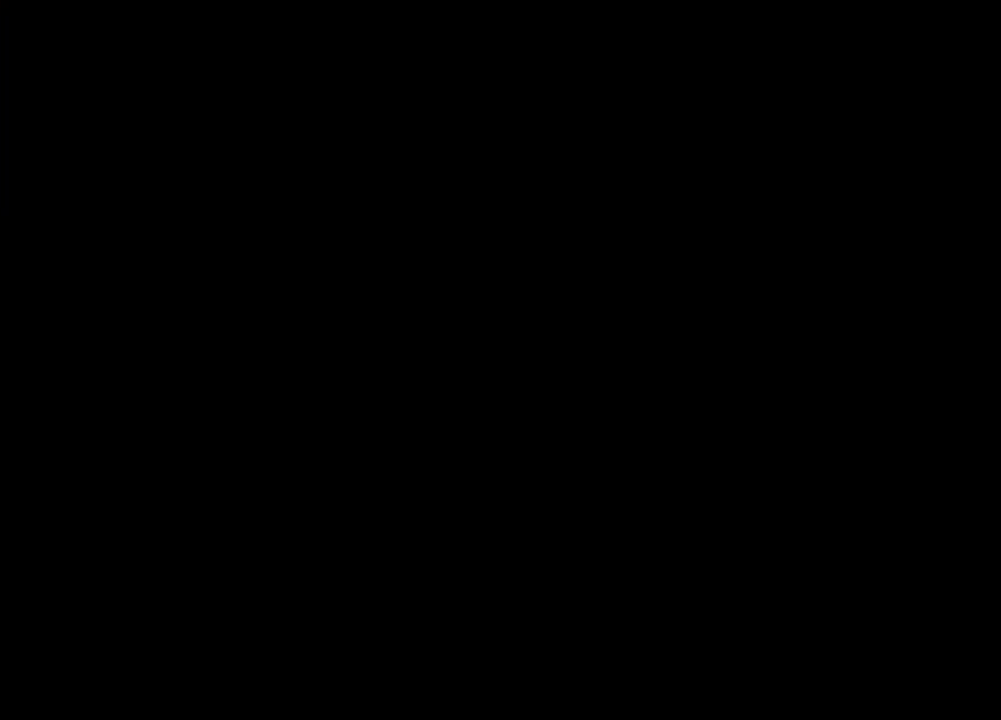
{"keys": [], "mouse": ["right"], "events": [[317, "mouse_left", "down"], [417, "mouse_left", "up"]]}
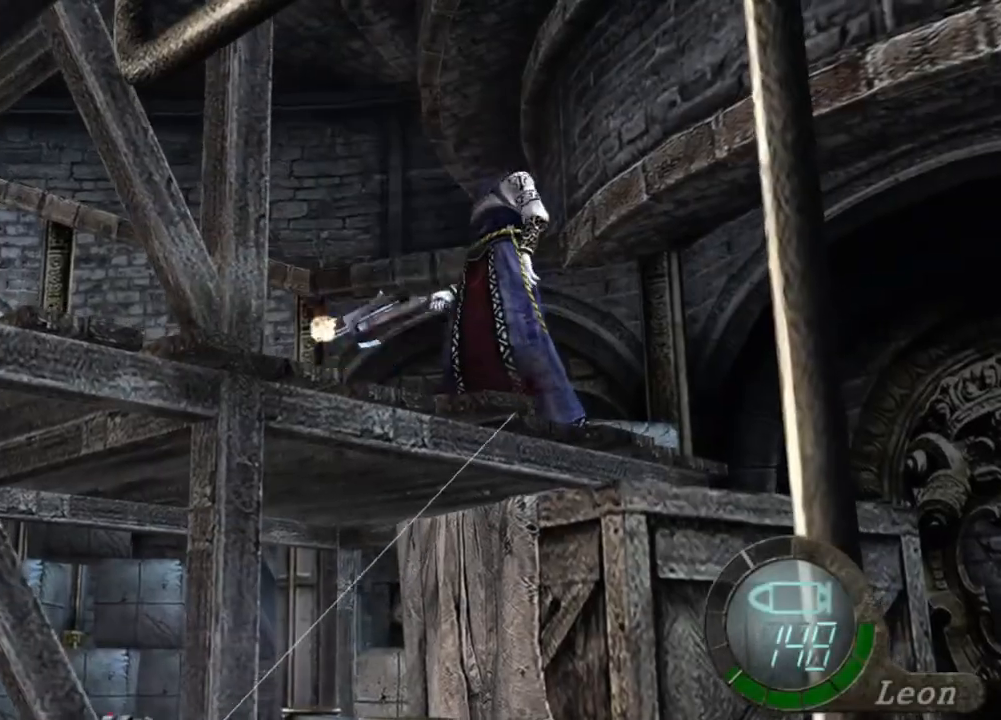
{"keys": [], "mouse": ["right"], "events": [[284, "mouse_left", "down"], [384, "mouse_left", "up"]]}
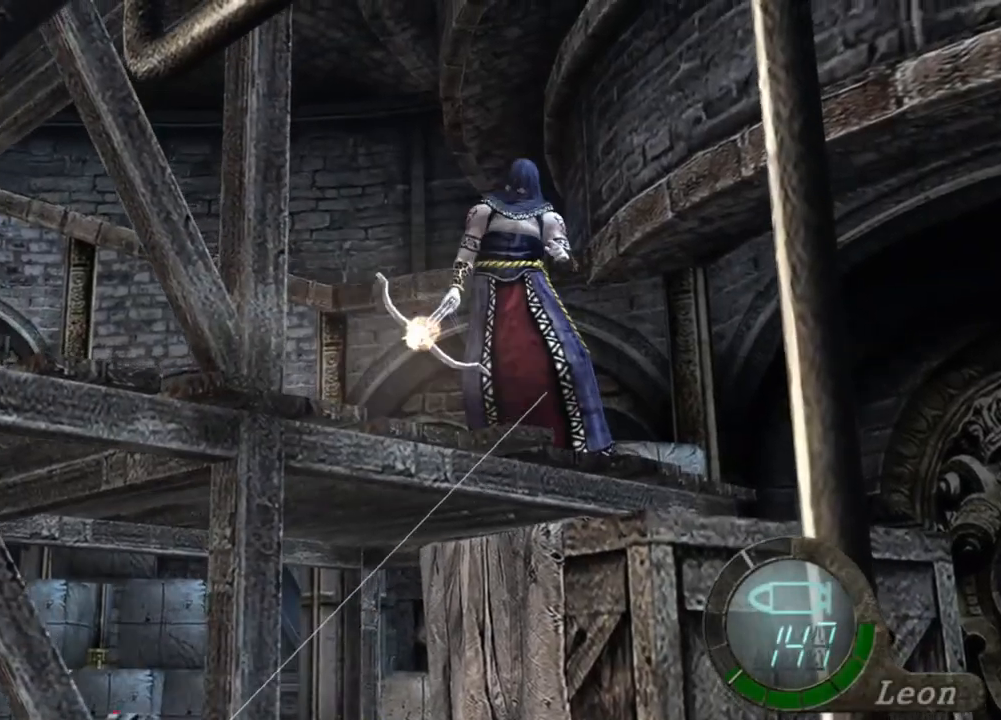
{"keys": [], "mouse": [], "events": [[284, "tab", "down"], [384, "tab", "up"], [484, "mouse_right", "up"]]}